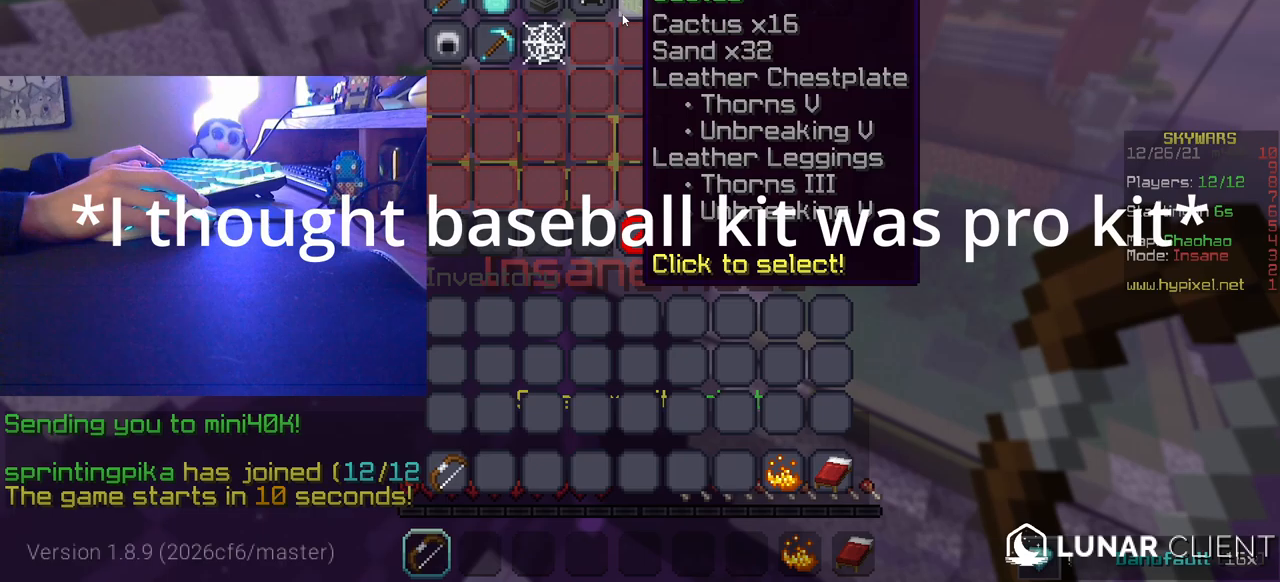
Gameplay with keyboard and mouse; each line is a JSON object with the keys and mouse buttons held at the frame after it. "events" lists presses ("down") and releases ("up") of "a", "d", "s", "w", "mouse_left" and "mouse_right" between this image and that frame as [ms after this image, input, new state], when the widget could be followed in between. "mouse_left", "mouse_right" = the "left", "right" buttons of the "mouse" list. No other keys are recorded. Fast repeated clicks can show as one long hold. Mouse movement is not recorded.
{"keys": [], "mouse": [], "events": []}
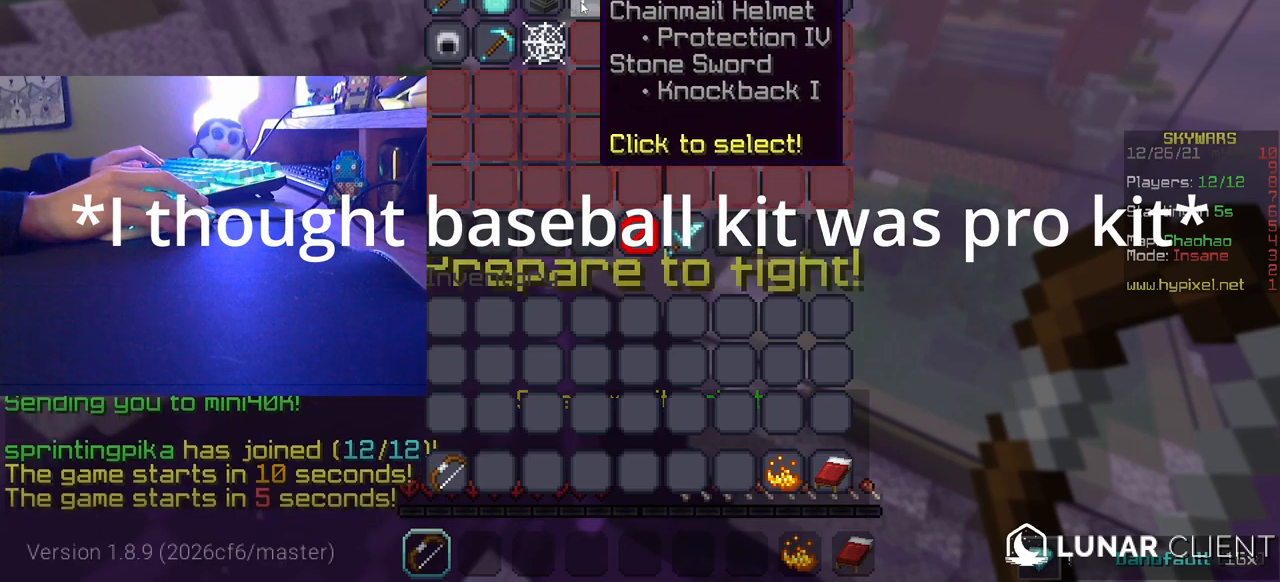
{"keys": [], "mouse": [], "events": []}
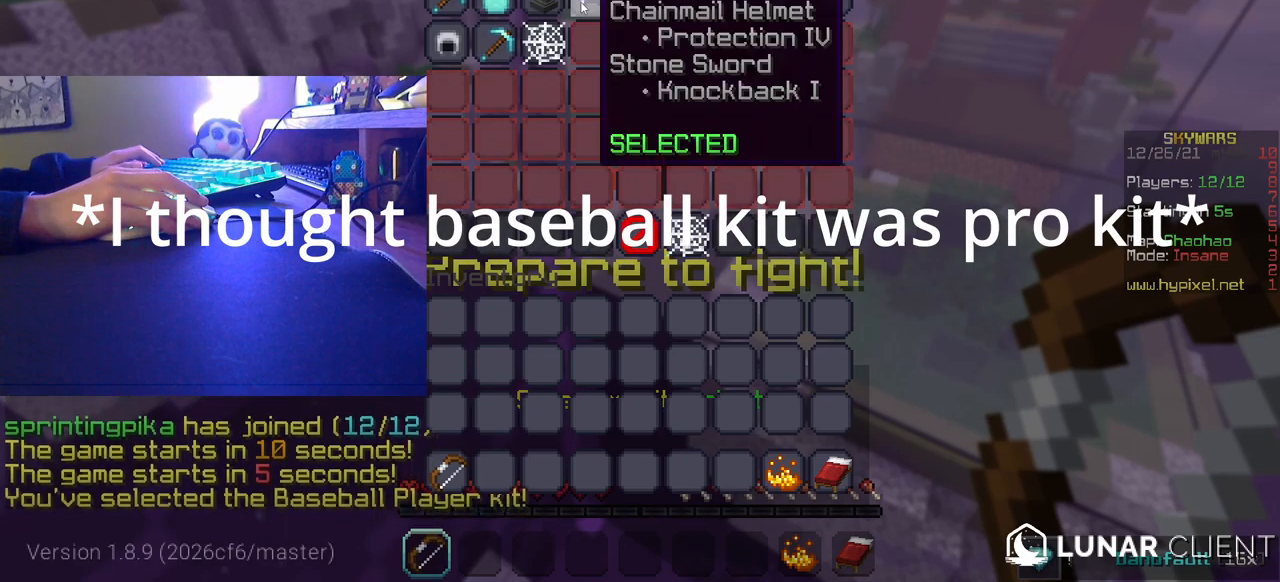
{"keys": [], "mouse": [], "events": []}
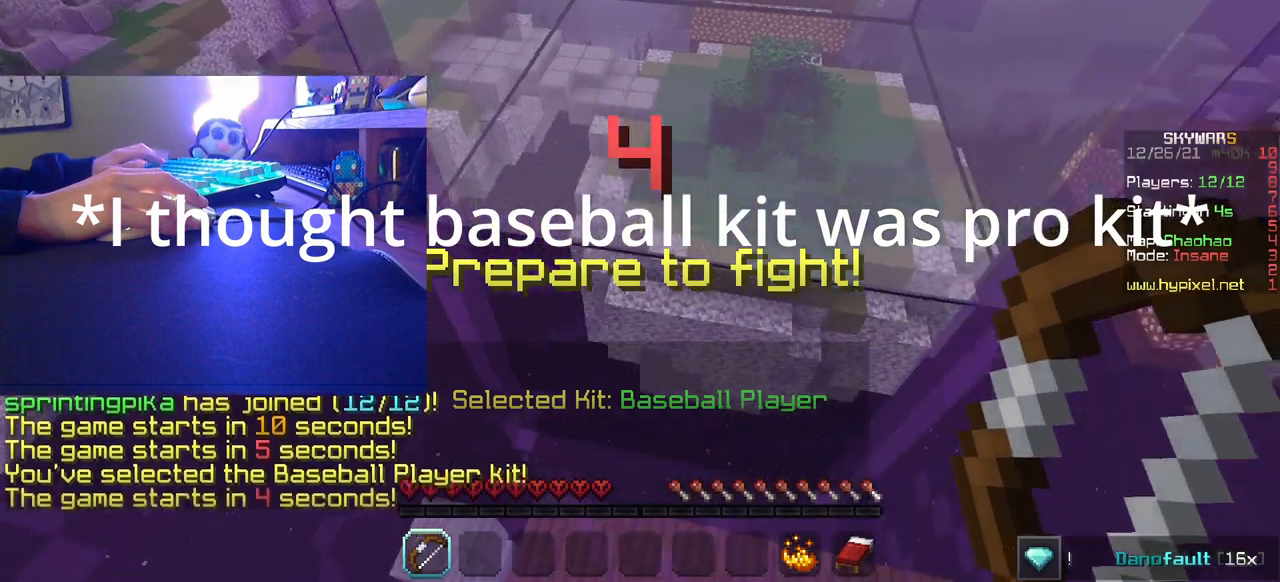
{"keys": [], "mouse": [], "events": []}
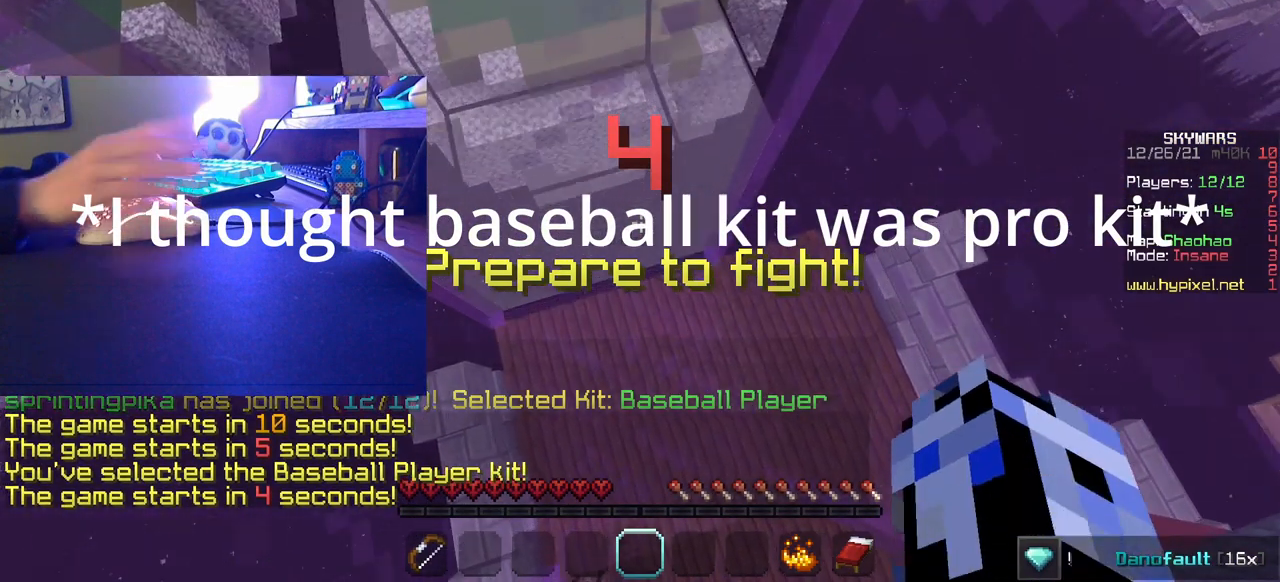
{"keys": ["s"], "mouse": []}
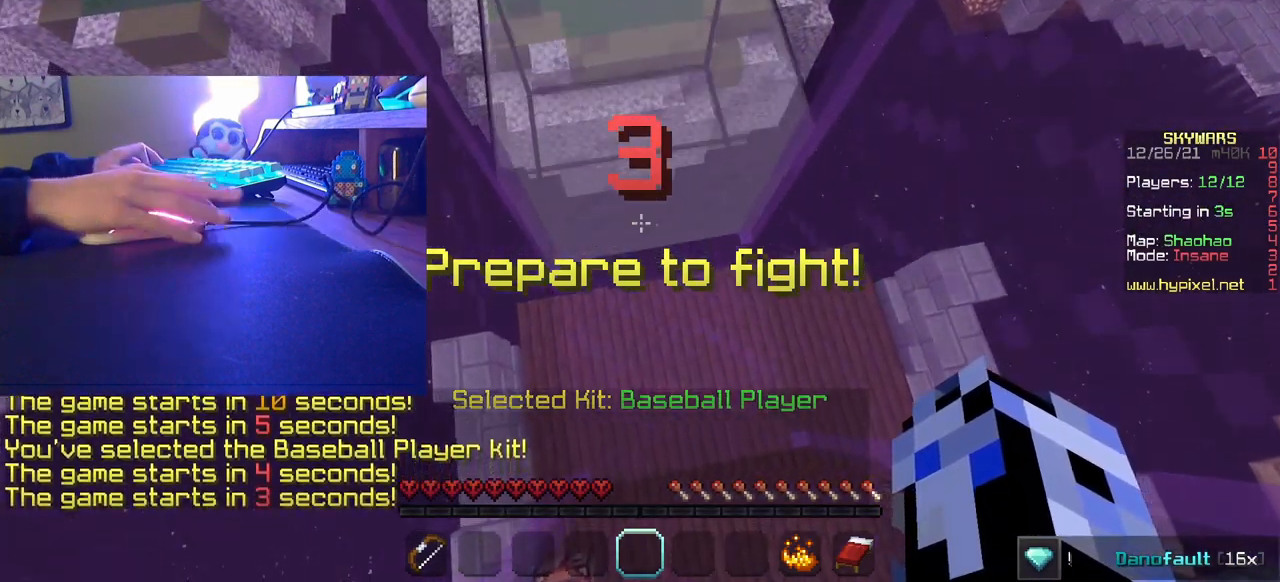
{"keys": [], "mouse": ["right"], "events": [[67, "mouse_right", "down"], [233, "s", "up"], [267, "mouse_right", "up"], [400, "mouse_right", "down"]]}
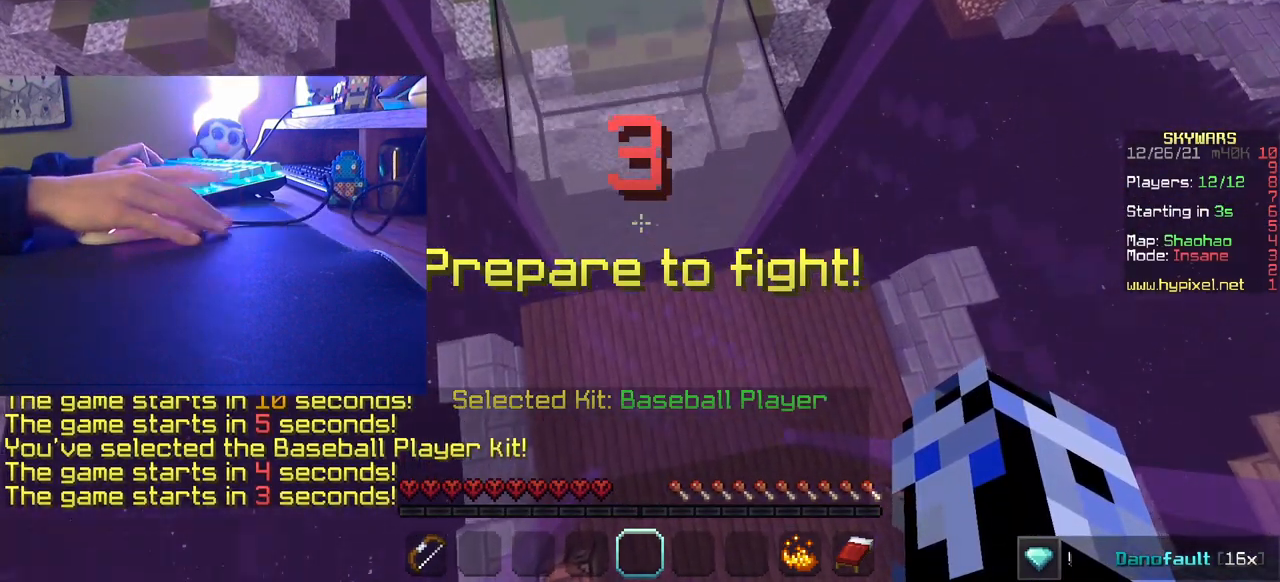
{"keys": [], "mouse": ["right"], "events": [[67, "mouse_right", "up"], [117, "mouse_right", "down"], [200, "mouse_right", "up"], [350, "mouse_right", "down"]]}
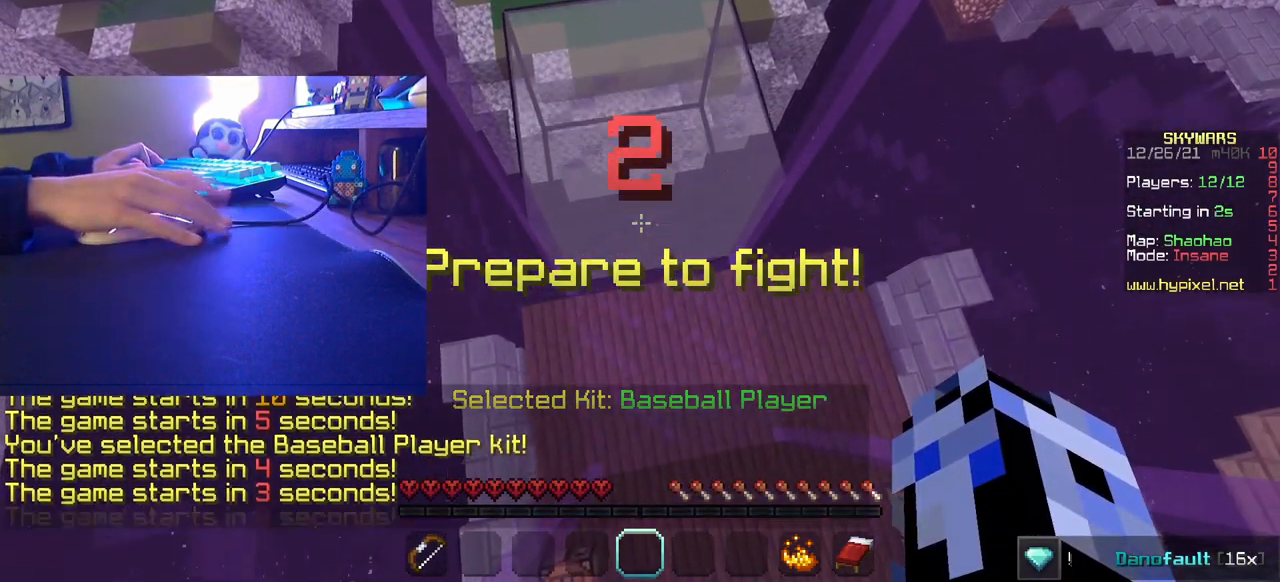
{"keys": ["s"], "mouse": [], "events": [[17, "mouse_right", "up"], [150, "s", "down"]]}
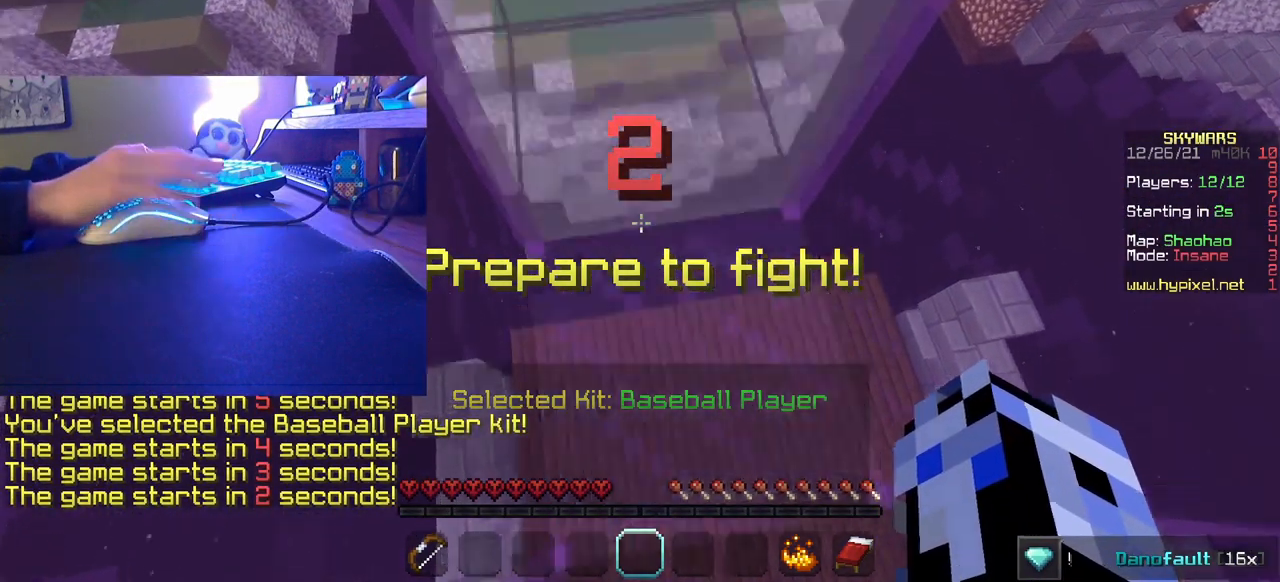
{"keys": ["s"], "mouse": [], "events": []}
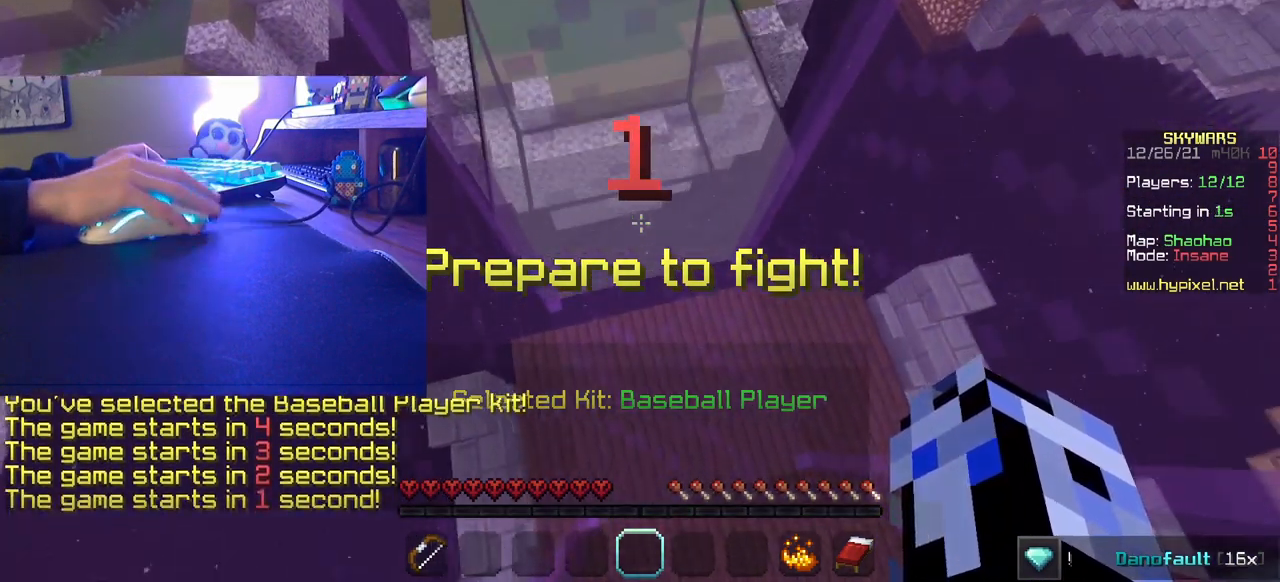
{"keys": [], "mouse": [], "events": [[33, "s", "up"]]}
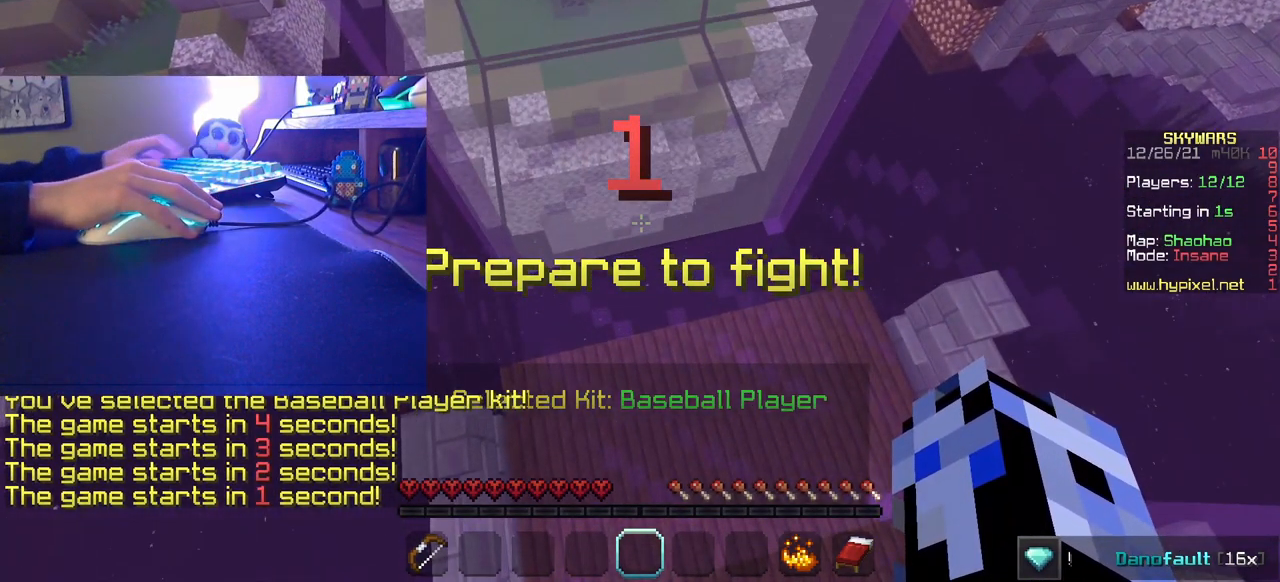
{"keys": [], "mouse": [], "events": []}
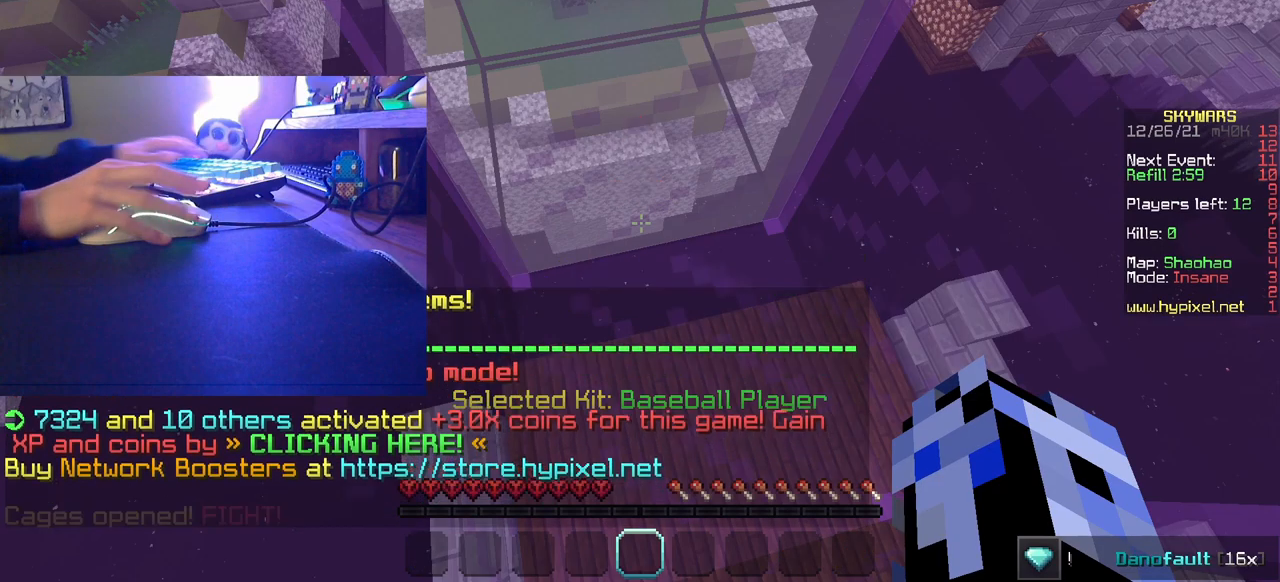
{"keys": [], "mouse": [], "events": []}
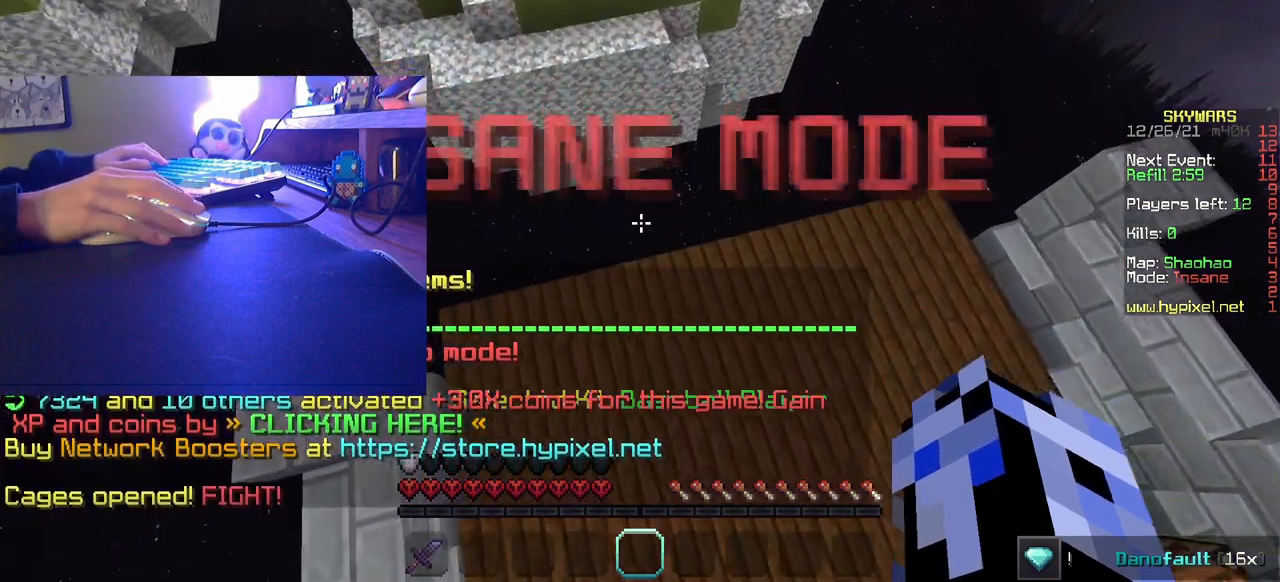
{"keys": [], "mouse": []}
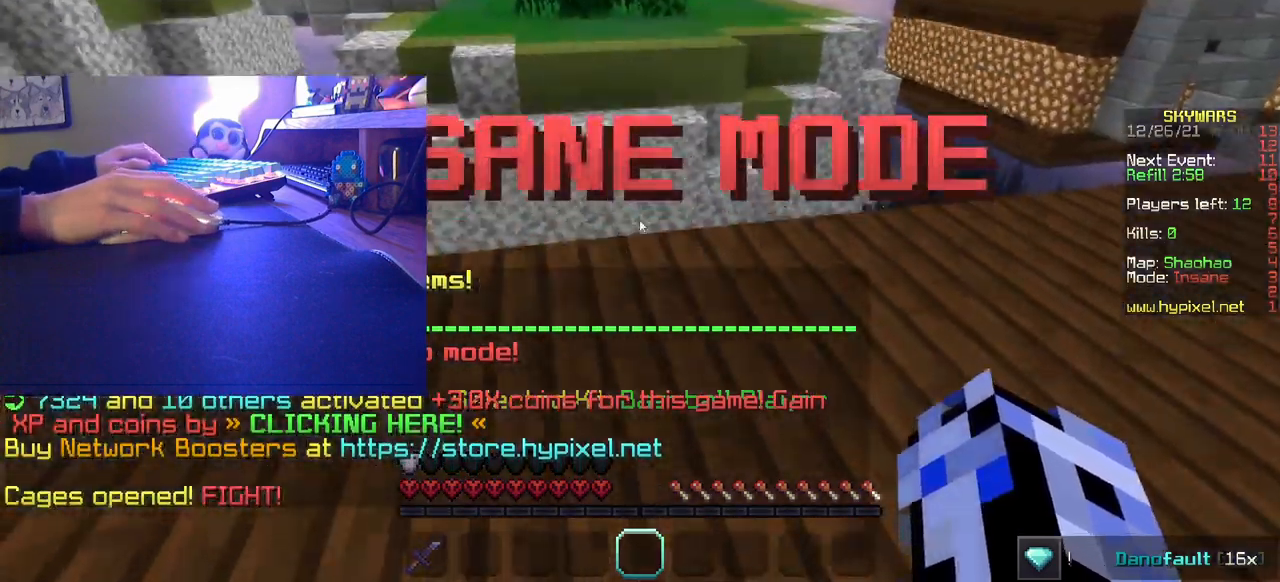
{"keys": [], "mouse": [], "events": []}
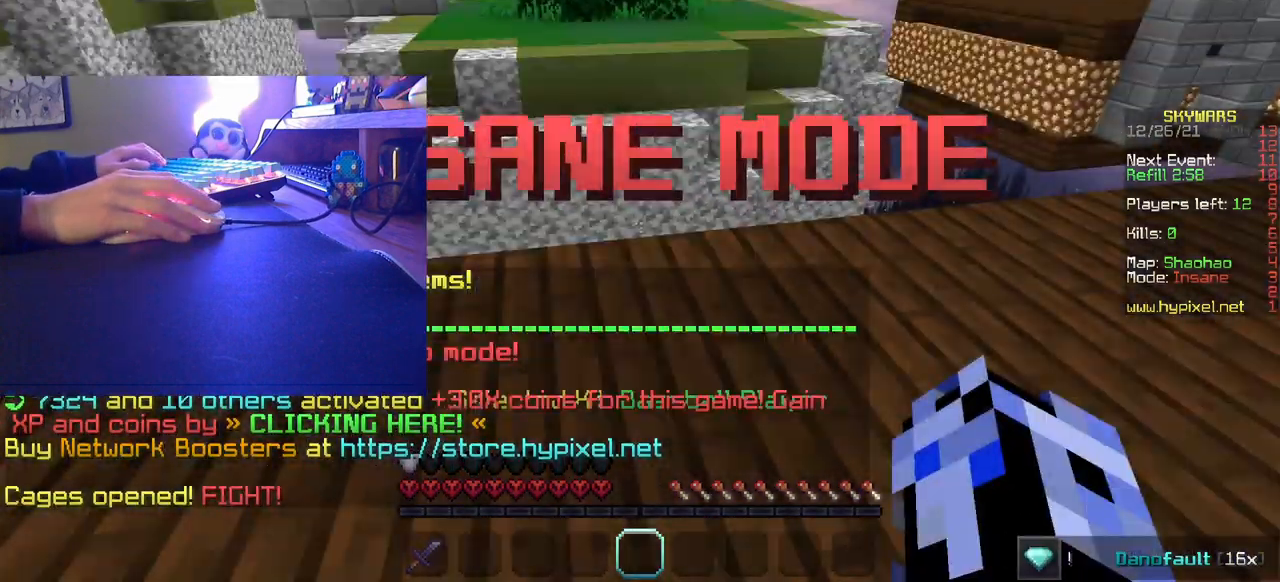
{"keys": [], "mouse": []}
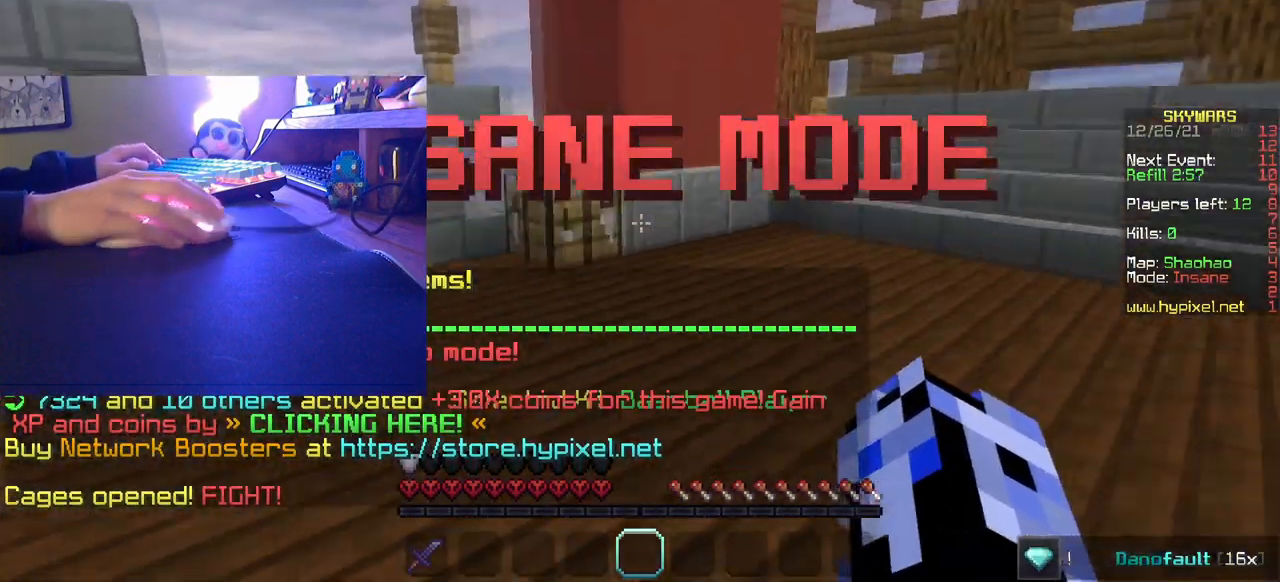
{"keys": [], "mouse": [], "events": [[50, "w", "down"], [350, "w", "up"]]}
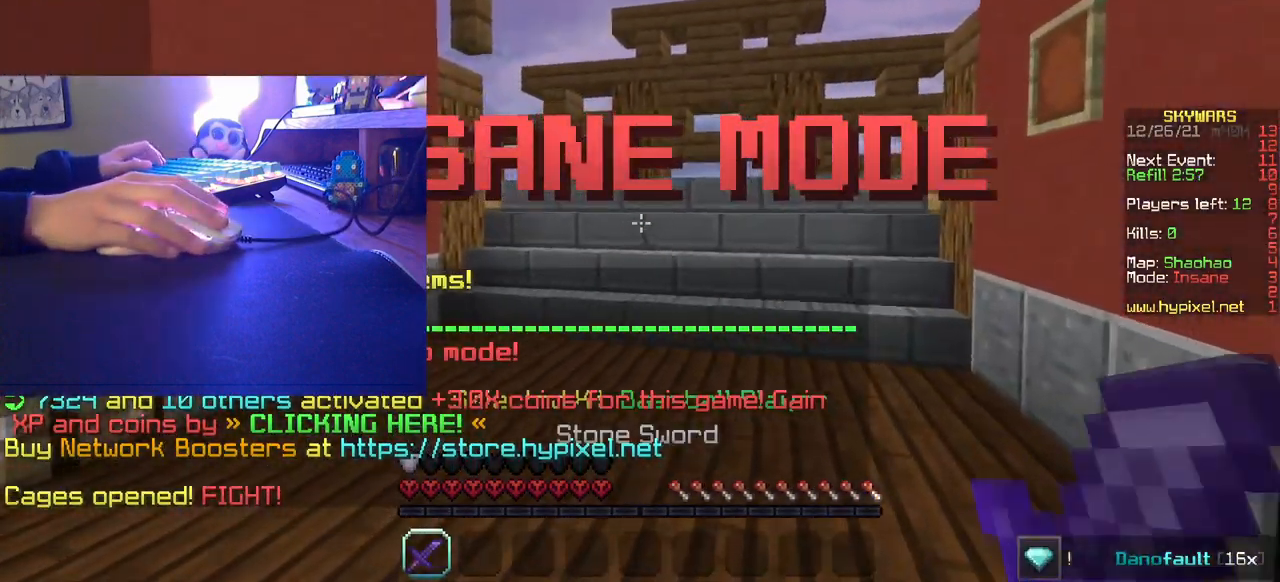
{"keys": [], "mouse": [], "events": []}
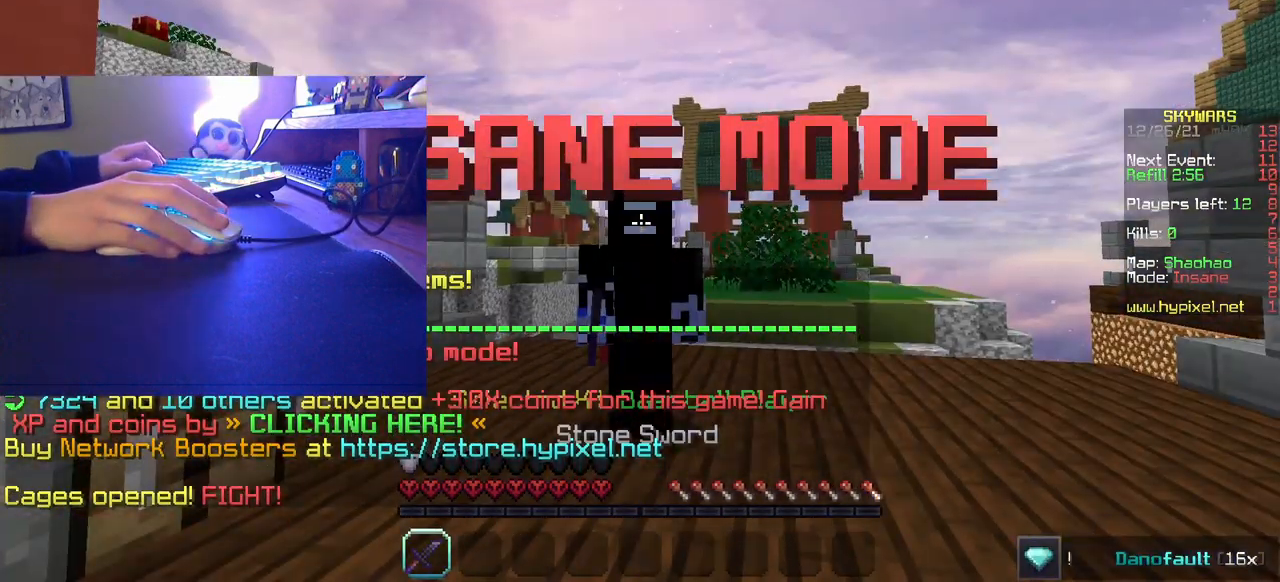
{"keys": [], "mouse": [], "events": []}
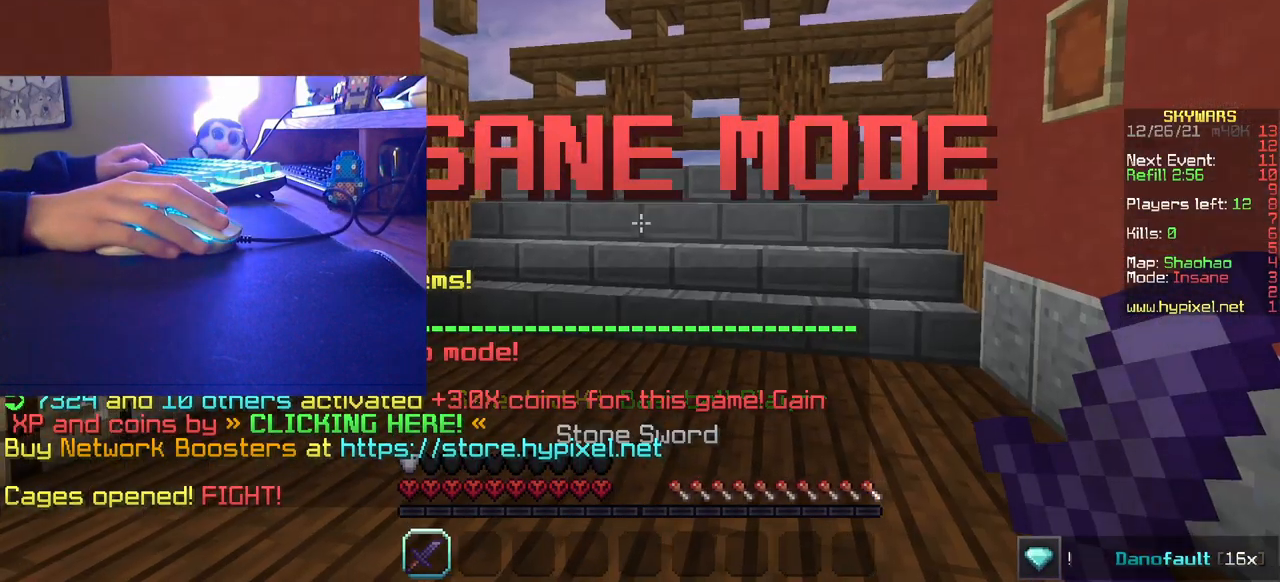
{"keys": ["w"], "mouse": [], "events": [[50, "w", "down"]]}